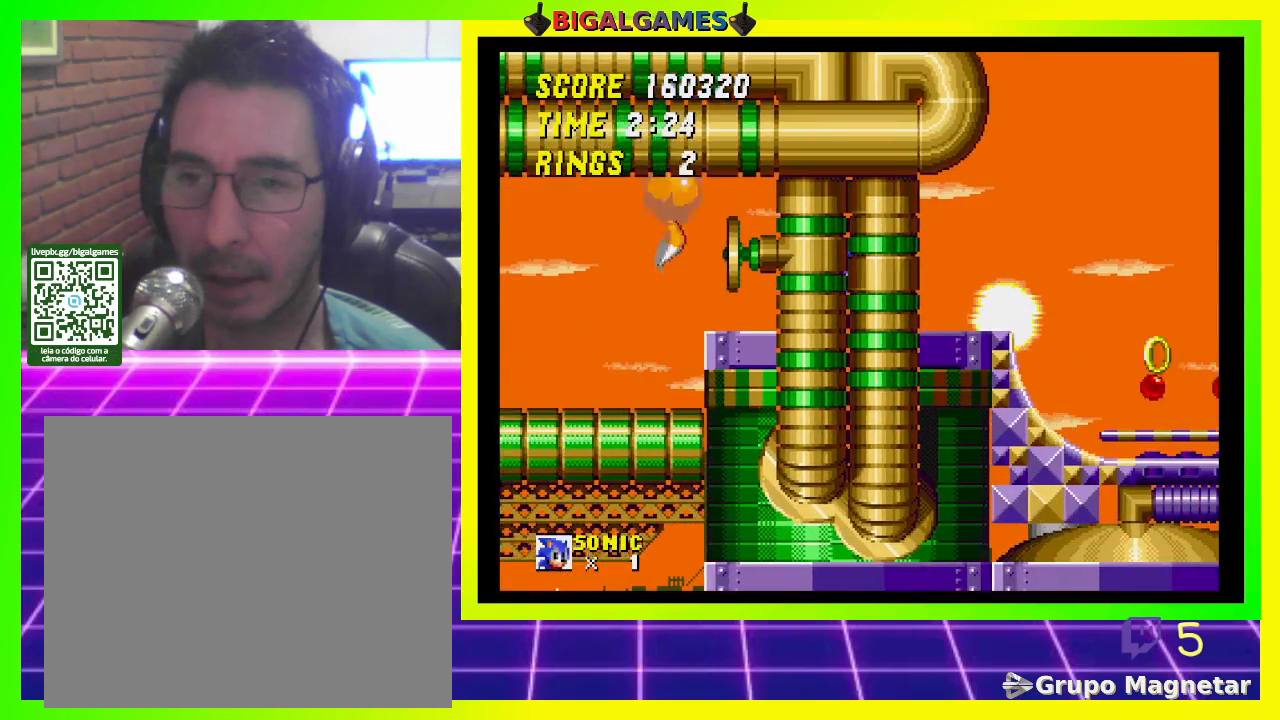
Gameplay with a controller (PlayStation layout); each line is a JSON object with the inputs held at the frame after it. "events" lists button and stick changes between this image and that frame as [ms after this image, input, new state], when the widget could be followed in between.
{"buttons": [], "left_stick": "center", "right_stick": "center", "events": [[467, "DPAD_RIGHT", "up"]]}
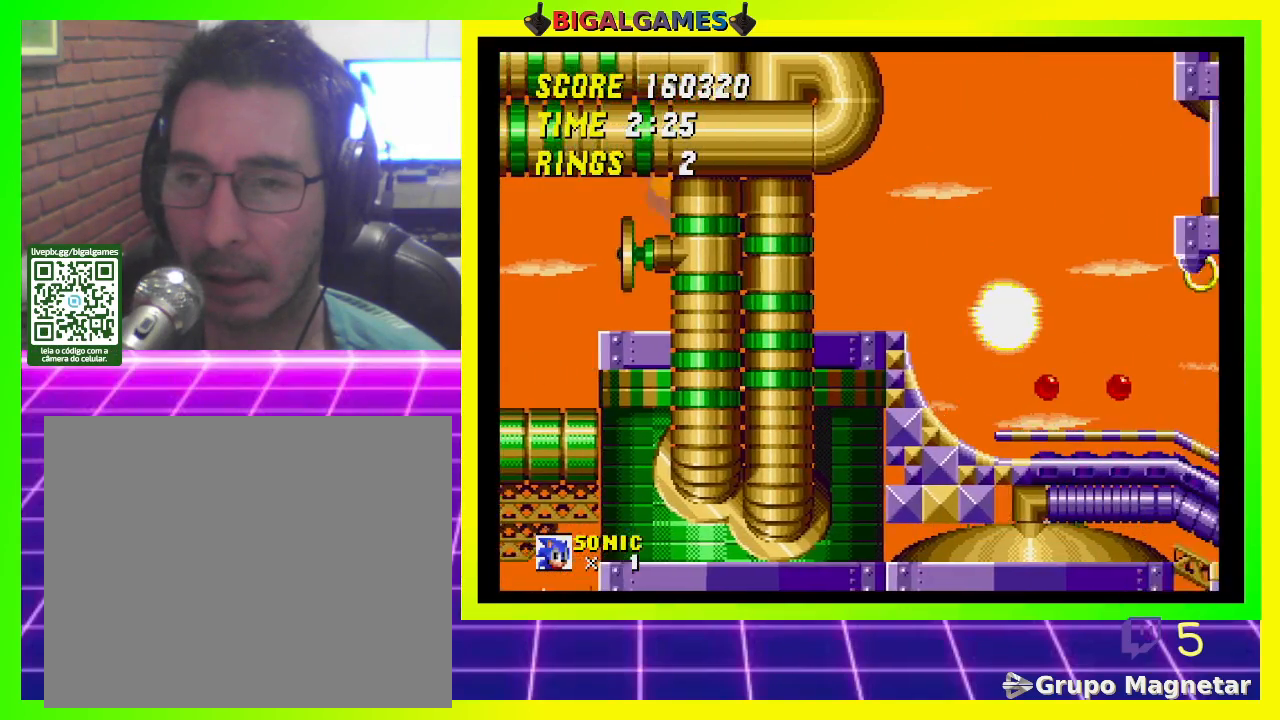
{"buttons": ["DPAD_RIGHT"], "left_stick": "center", "right_stick": "center", "events": [[200, "DPAD_RIGHT", "down"]]}
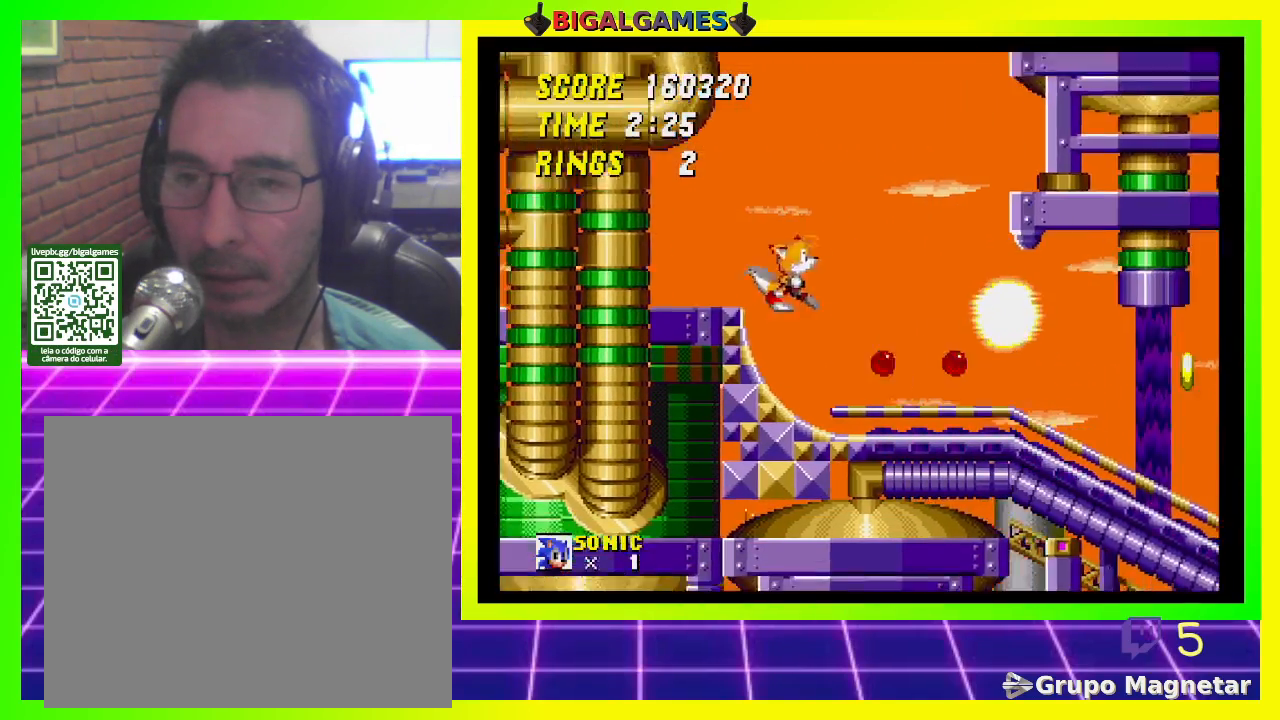
{"buttons": ["DPAD_RIGHT"], "left_stick": "center", "right_stick": "center", "events": []}
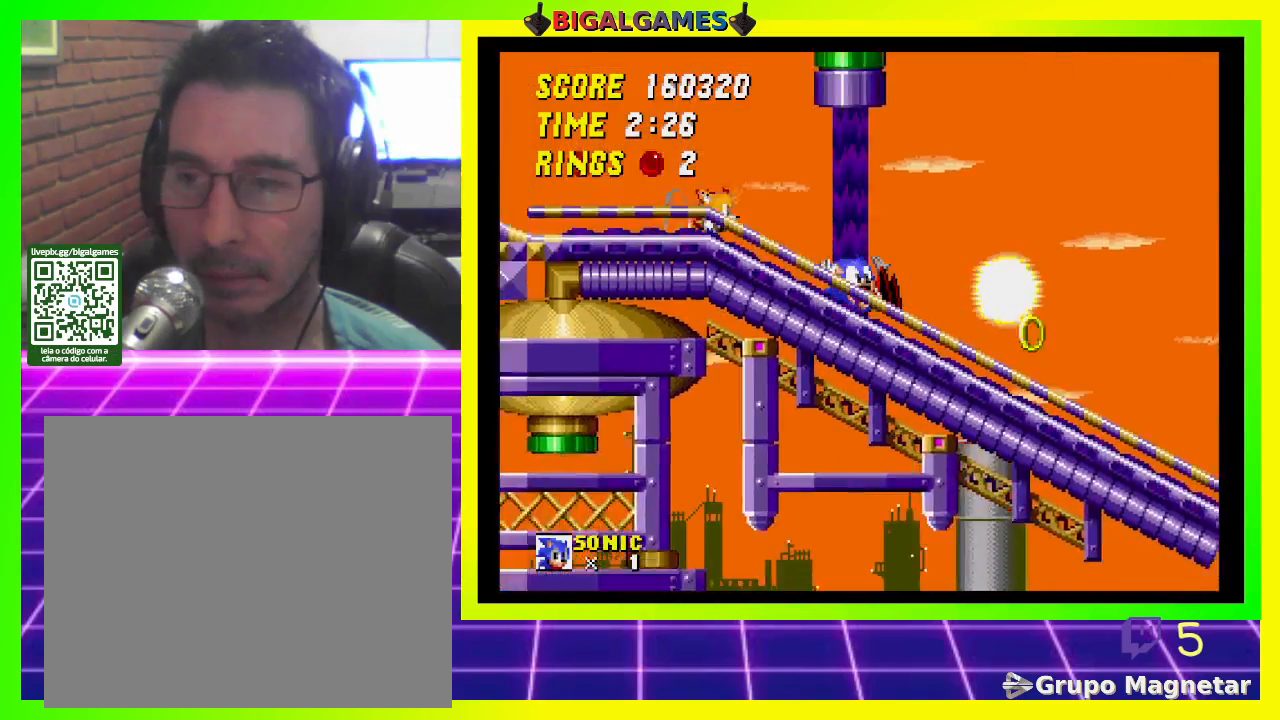
{"buttons": ["DPAD_RIGHT"], "left_stick": "center", "right_stick": "center", "events": []}
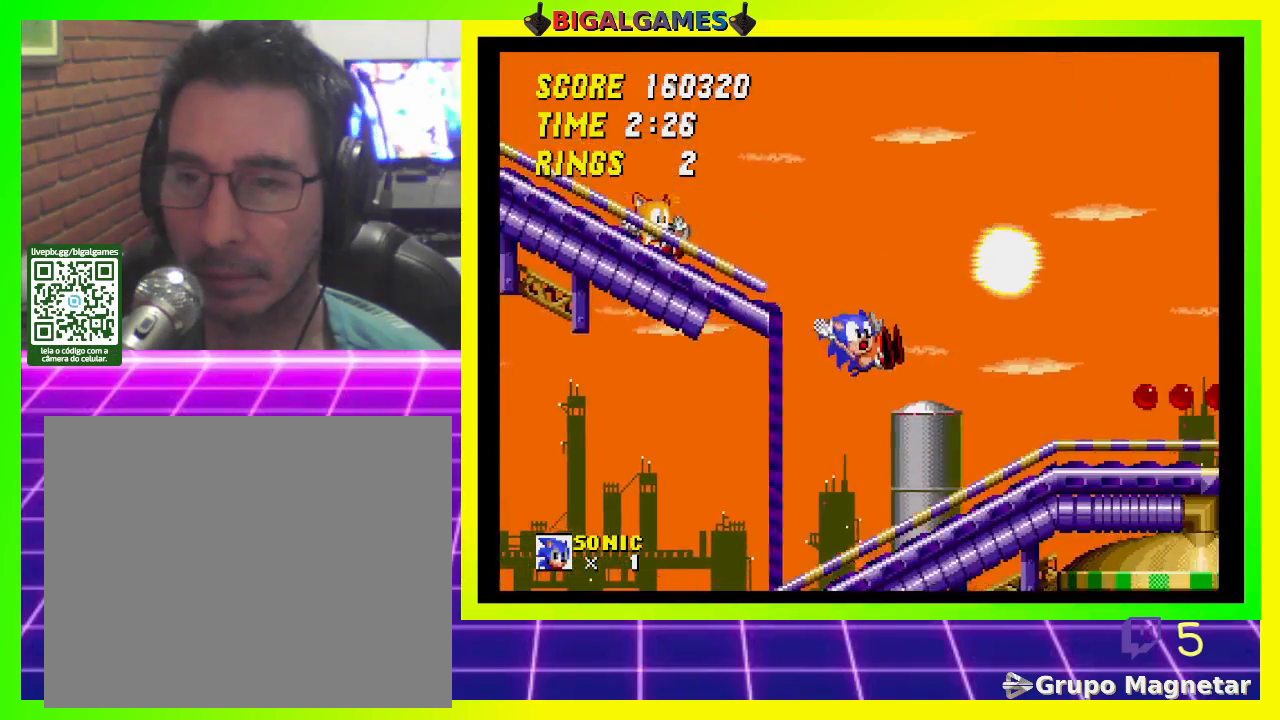
{"buttons": ["DPAD_RIGHT"], "left_stick": "center", "right_stick": "center", "events": []}
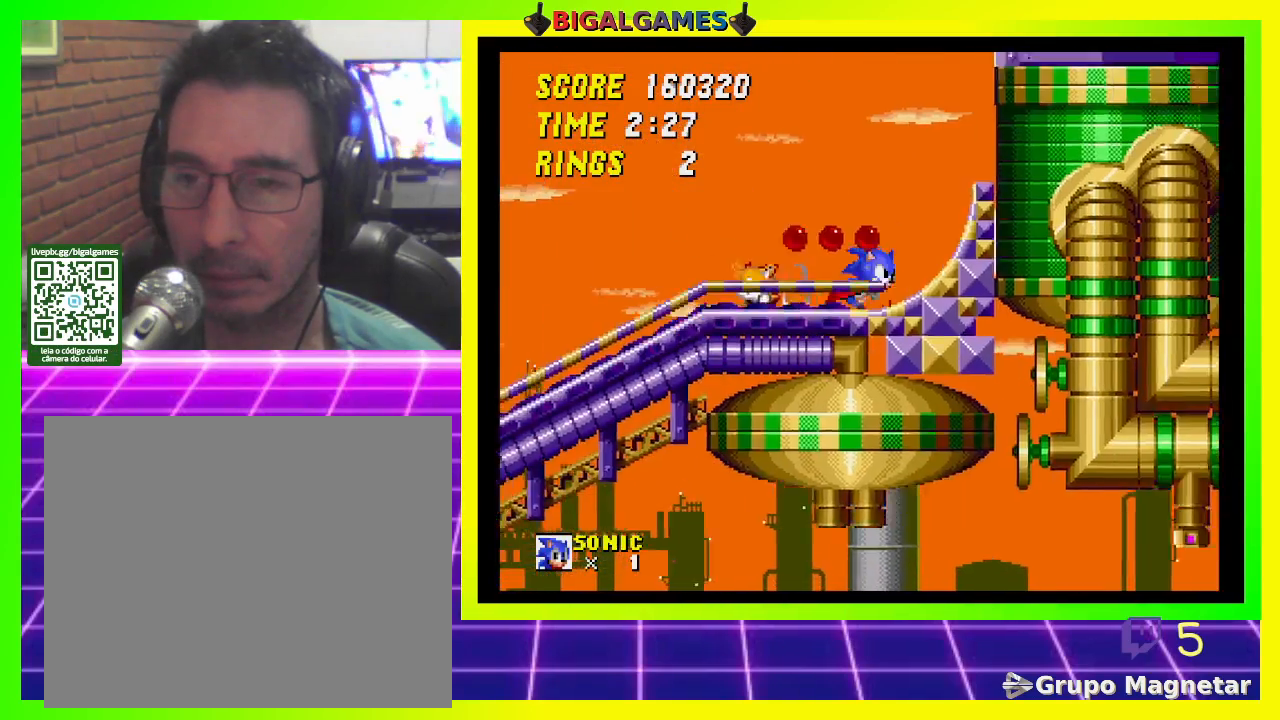
{"buttons": ["DPAD_RIGHT"], "left_stick": "center", "right_stick": "center", "events": []}
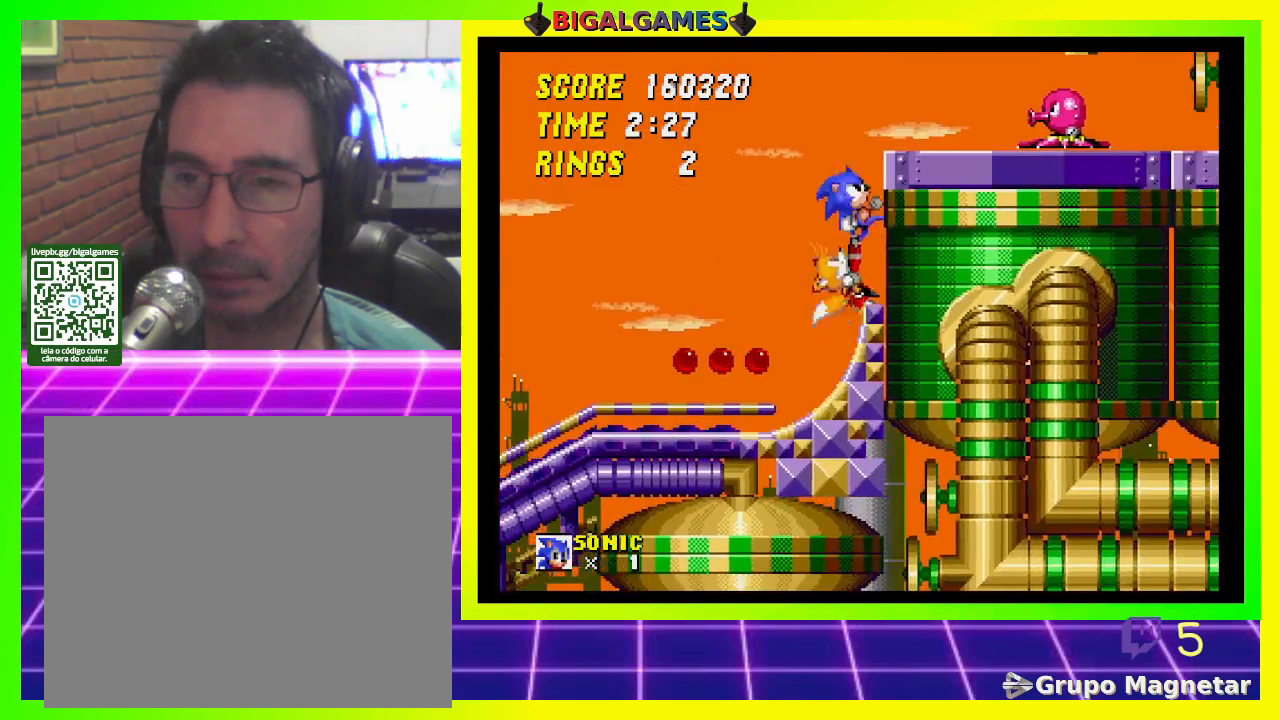
{"buttons": ["DPAD_RIGHT"], "left_stick": "center", "right_stick": "center", "events": []}
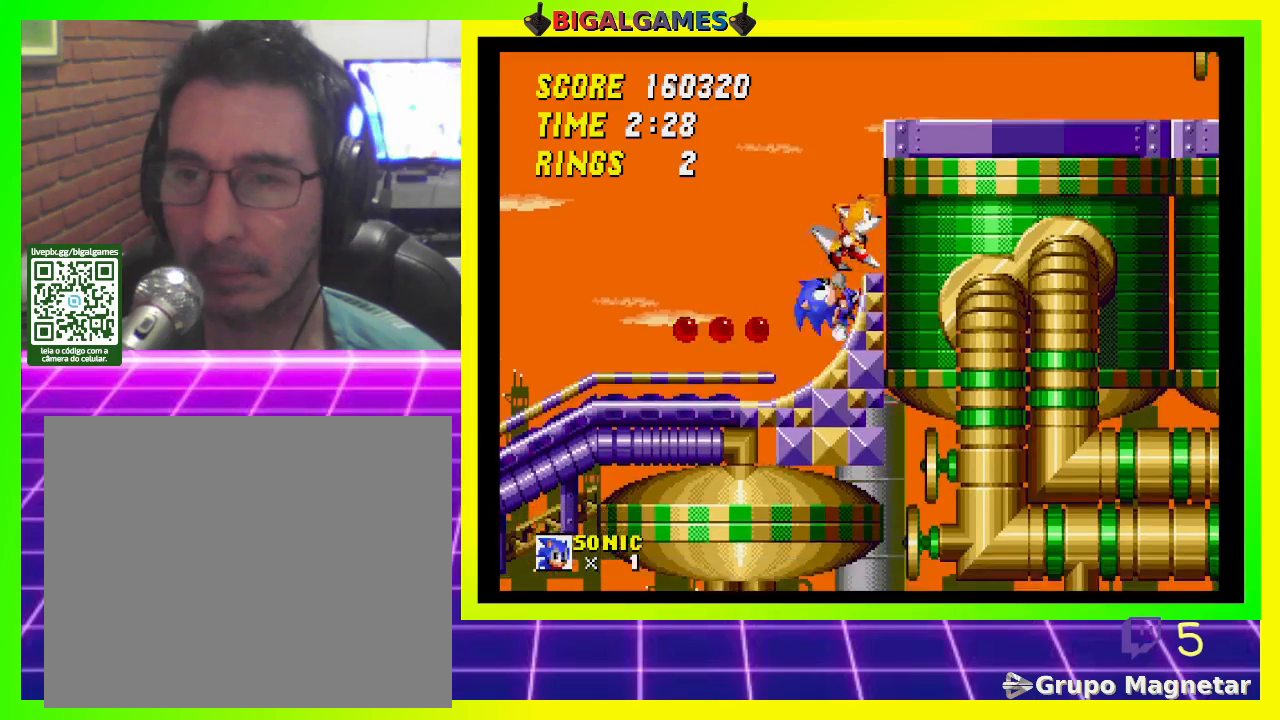
{"buttons": ["DPAD_RIGHT"], "left_stick": "center", "right_stick": "center", "events": []}
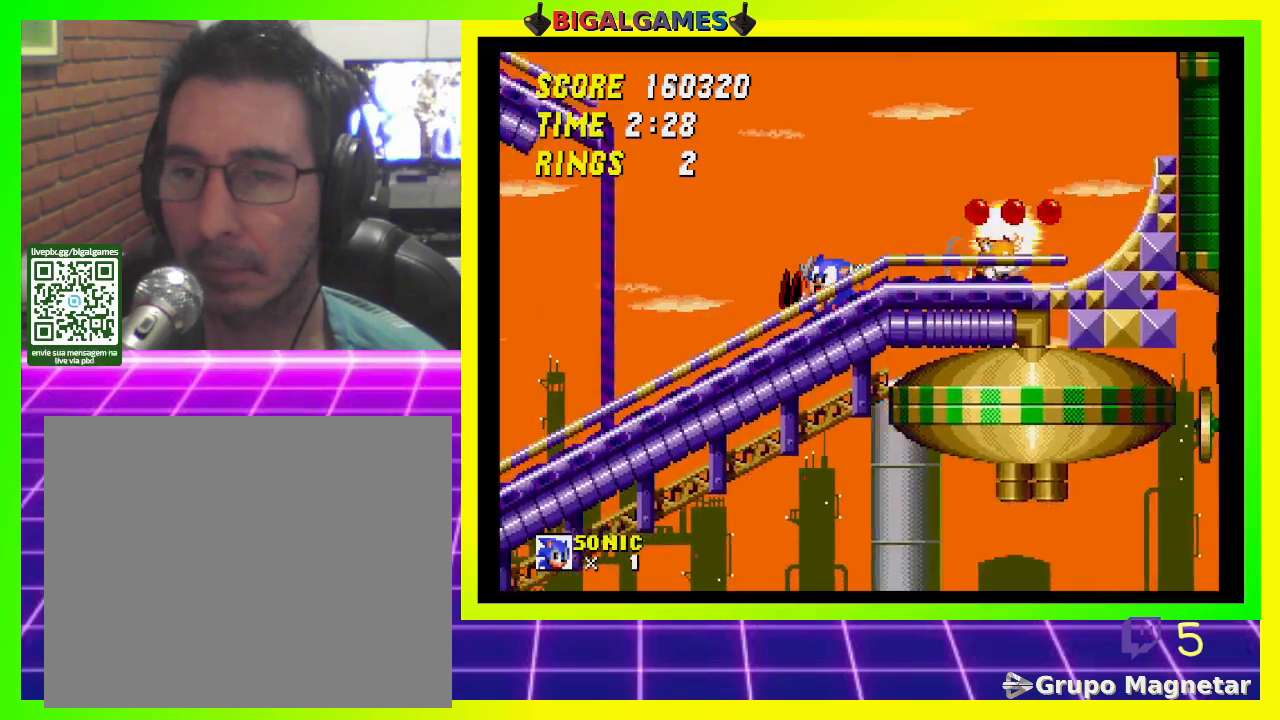
{"buttons": [], "left_stick": "center", "right_stick": "center", "events": [[233, "DPAD_RIGHT", "up"]]}
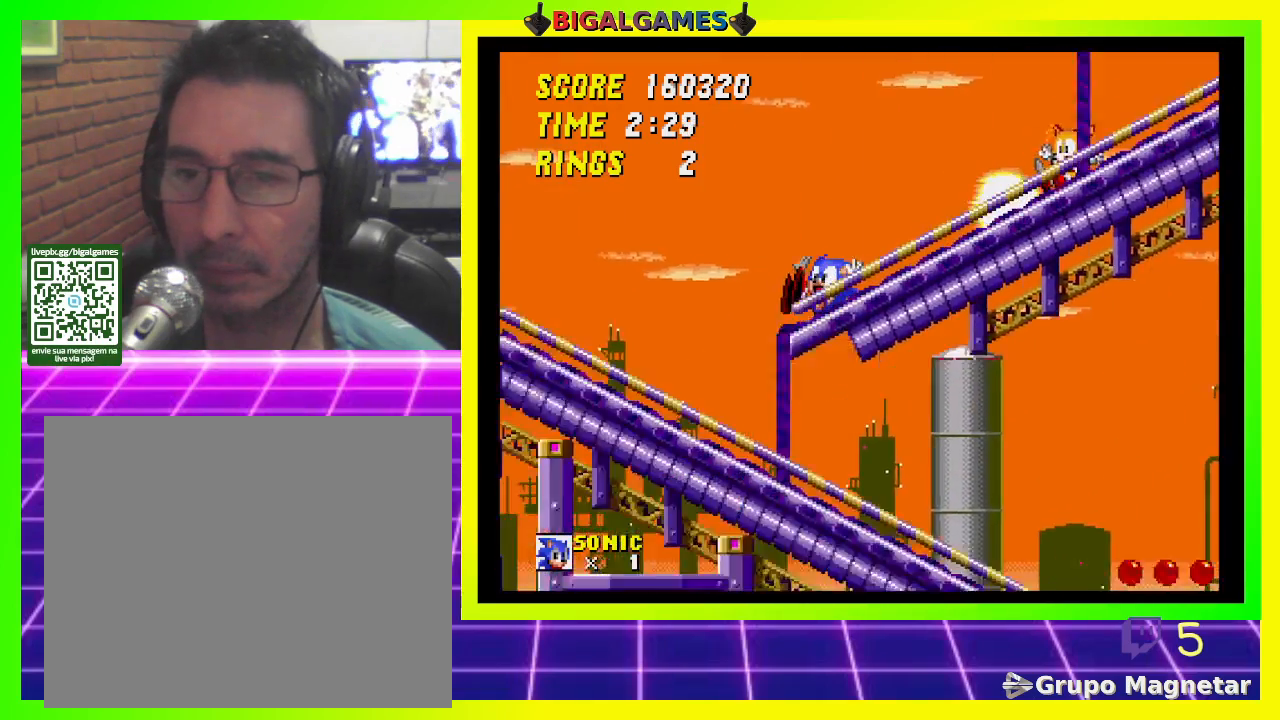
{"buttons": ["DPAD_LEFT"], "left_stick": "center", "right_stick": "center", "events": [[500, "DPAD_LEFT", "down"]]}
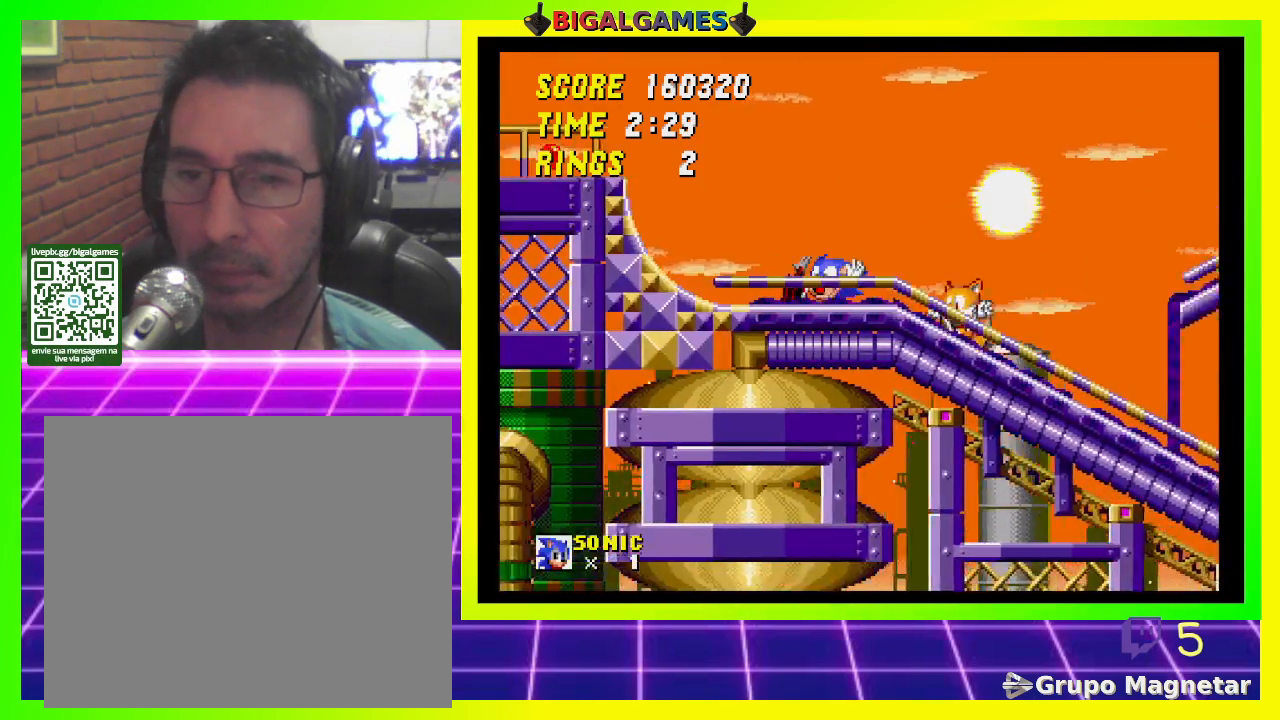
{"buttons": ["DPAD_LEFT"], "left_stick": "center", "right_stick": "center", "events": [[33, "DPAD_LEFT", "up"], [100, "DPAD_LEFT", "down"]]}
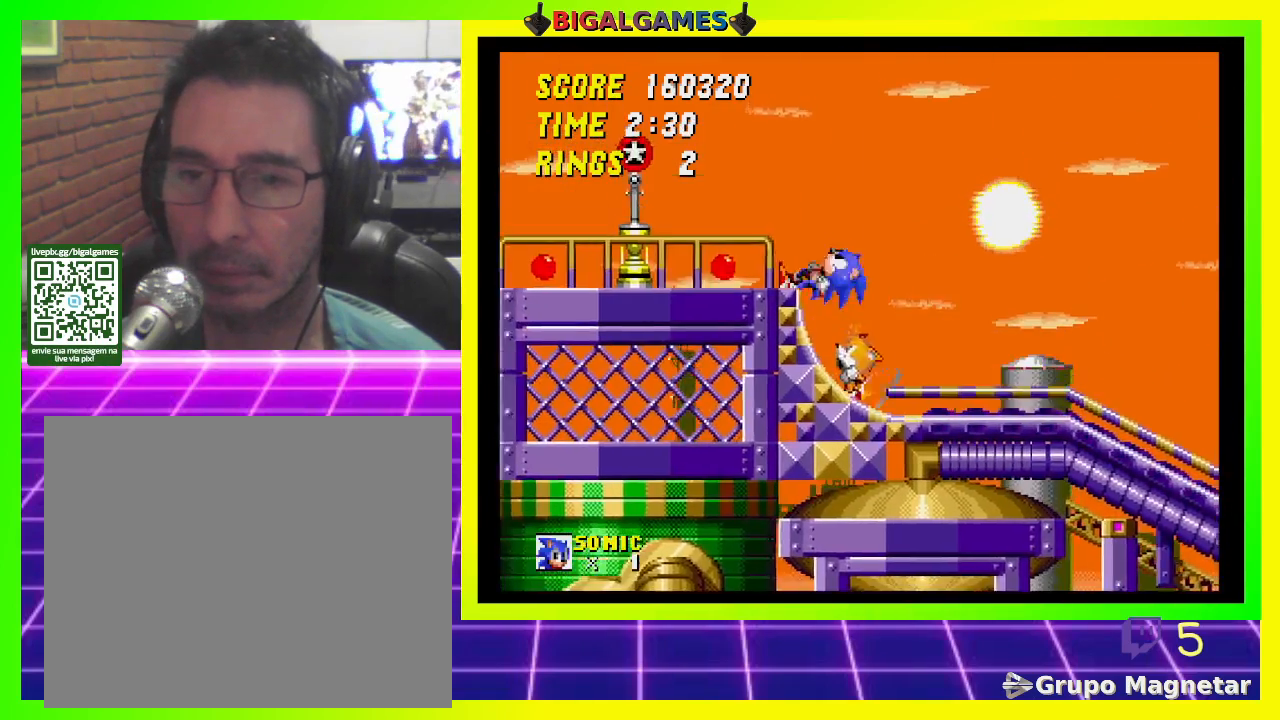
{"buttons": ["DPAD_LEFT"], "left_stick": "center", "right_stick": "center", "events": []}
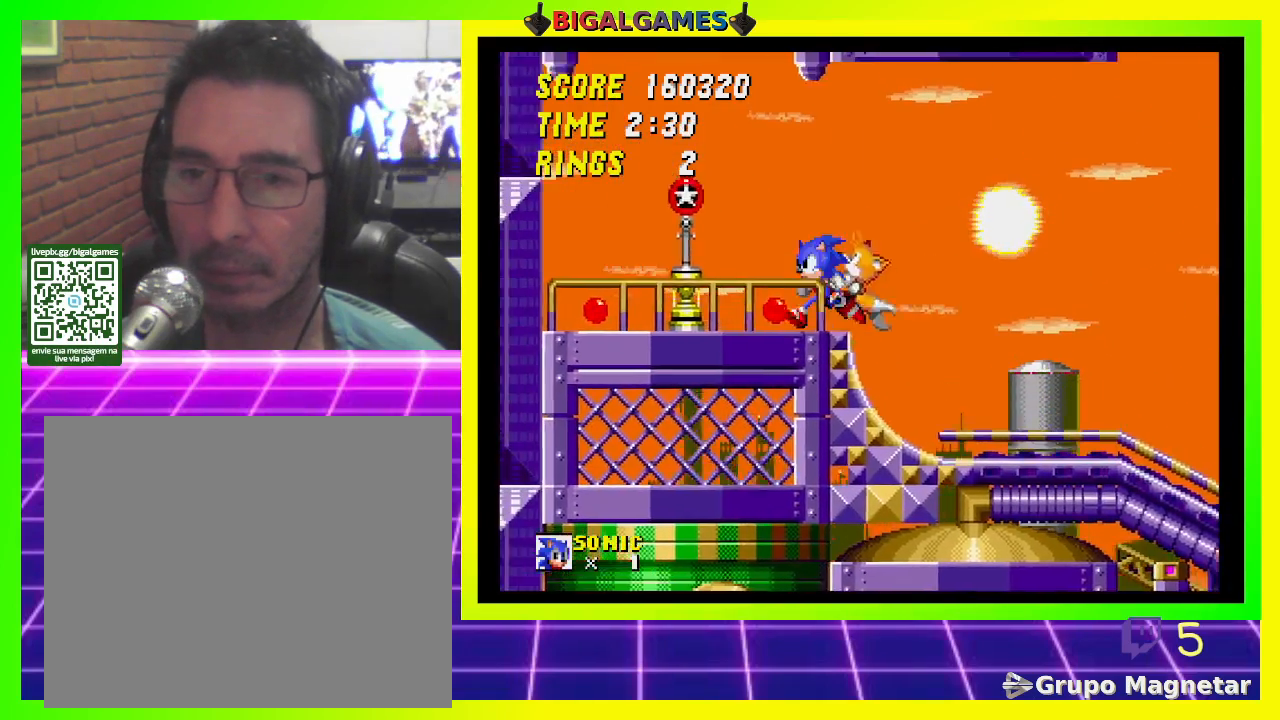
{"buttons": [], "left_stick": "center", "right_stick": "center", "events": [[433, "DPAD_LEFT", "up"]]}
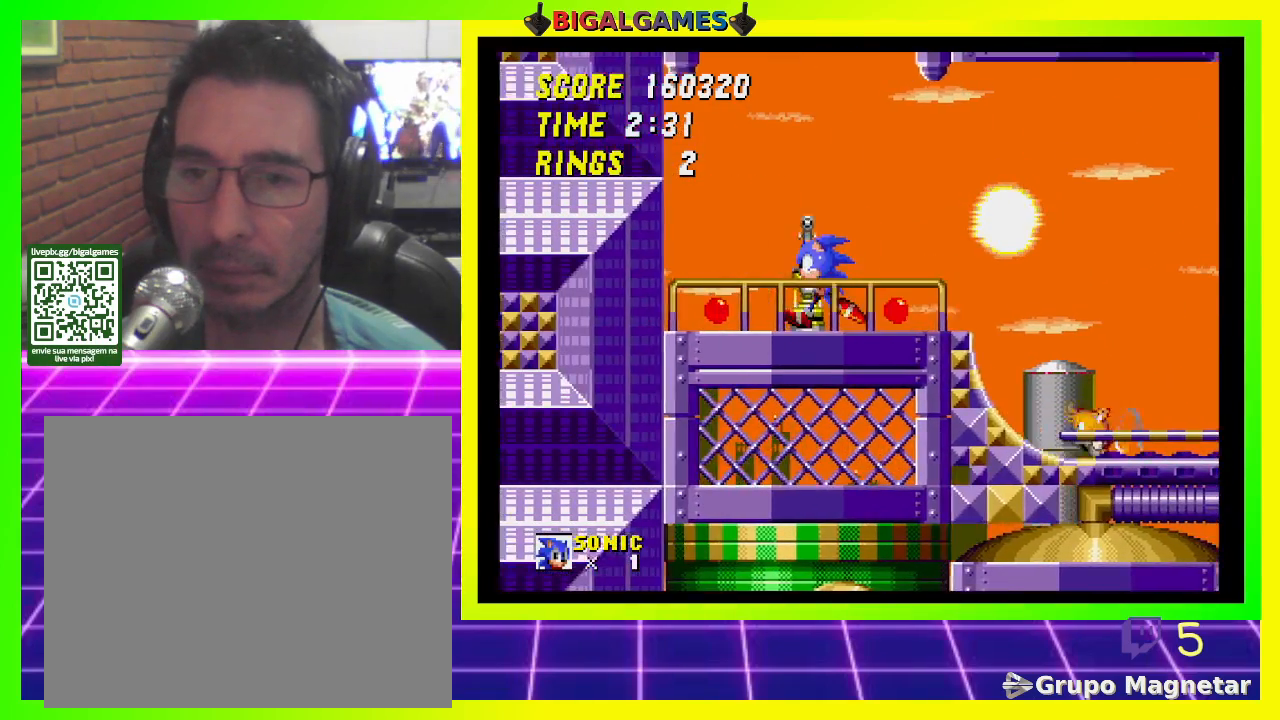
{"buttons": ["DPAD_RIGHT"], "left_stick": "center", "right_stick": "center", "events": [[67, "DPAD_RIGHT", "down"]]}
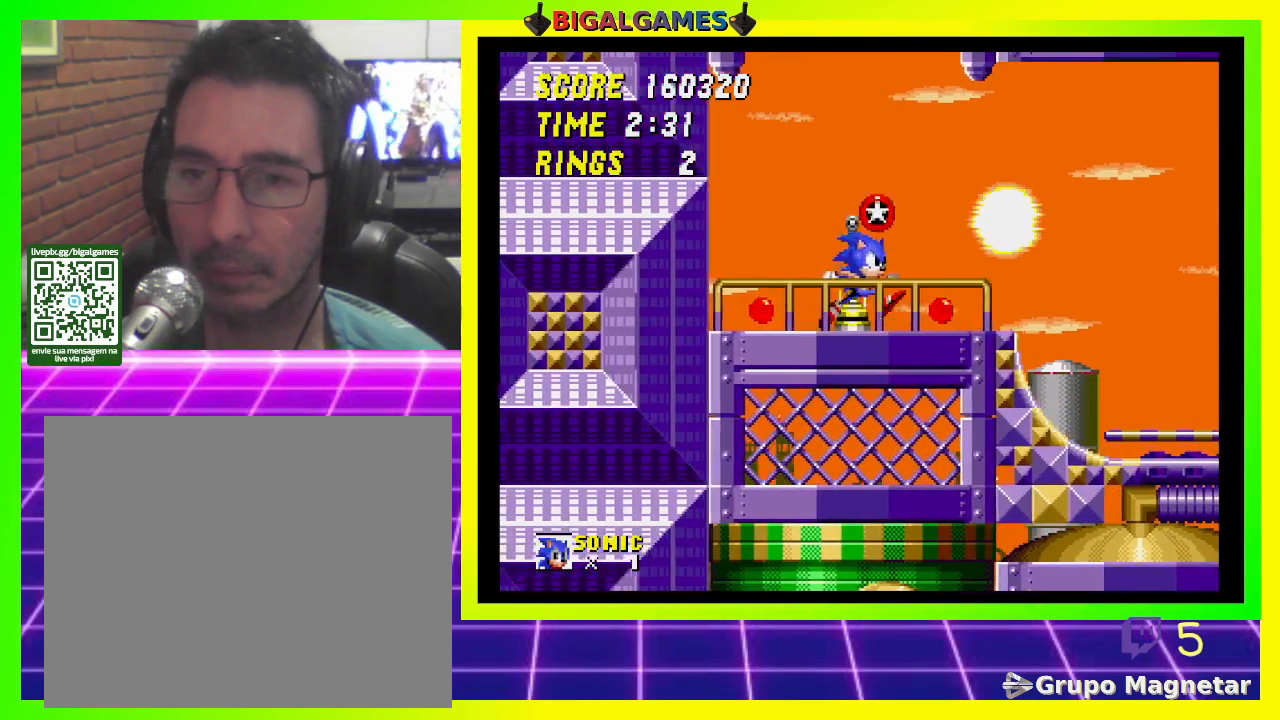
{"buttons": ["DPAD_RIGHT"], "left_stick": "center", "right_stick": "center", "events": []}
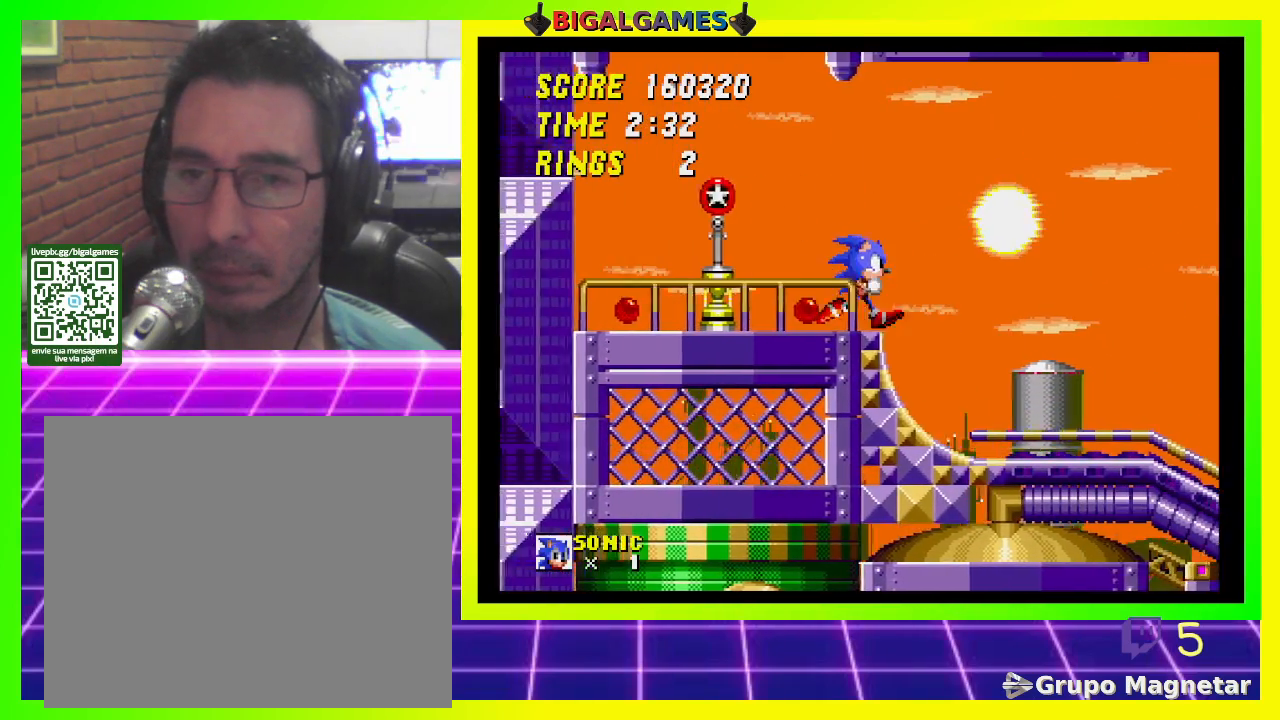
{"buttons": ["DPAD_RIGHT"], "left_stick": "center", "right_stick": "center", "events": []}
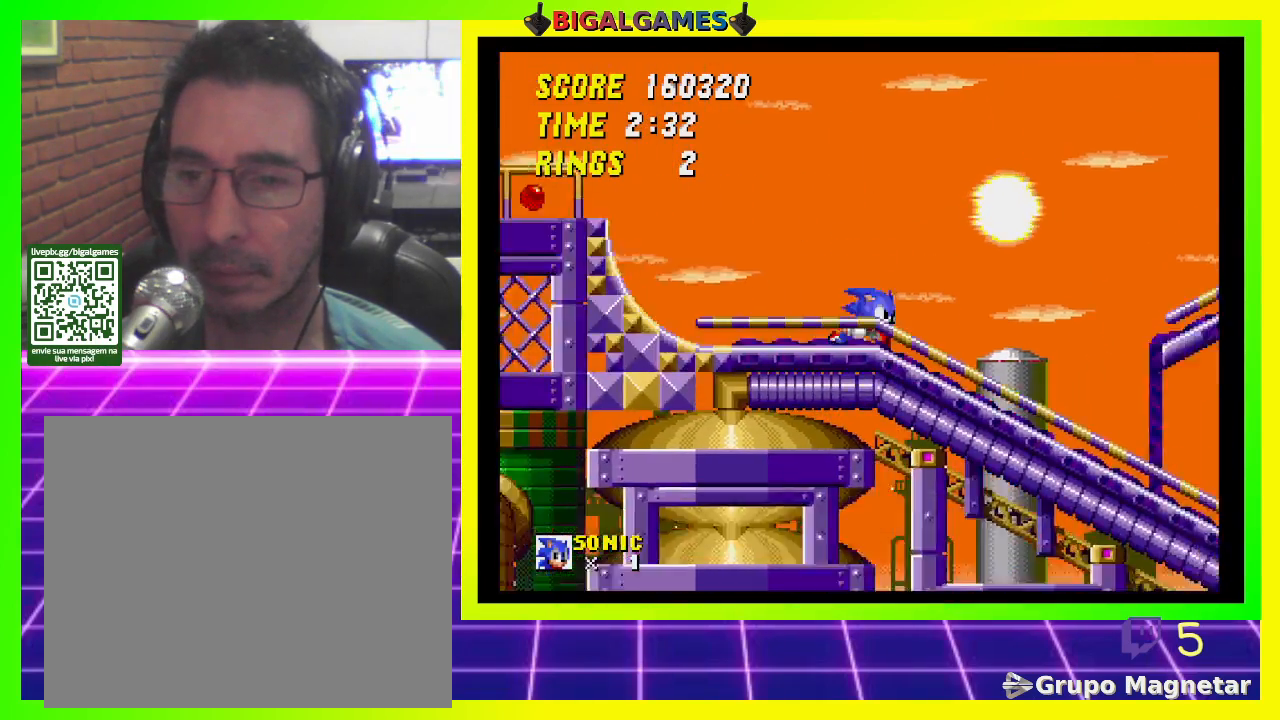
{"buttons": ["DPAD_RIGHT"], "left_stick": "center", "right_stick": "center", "events": []}
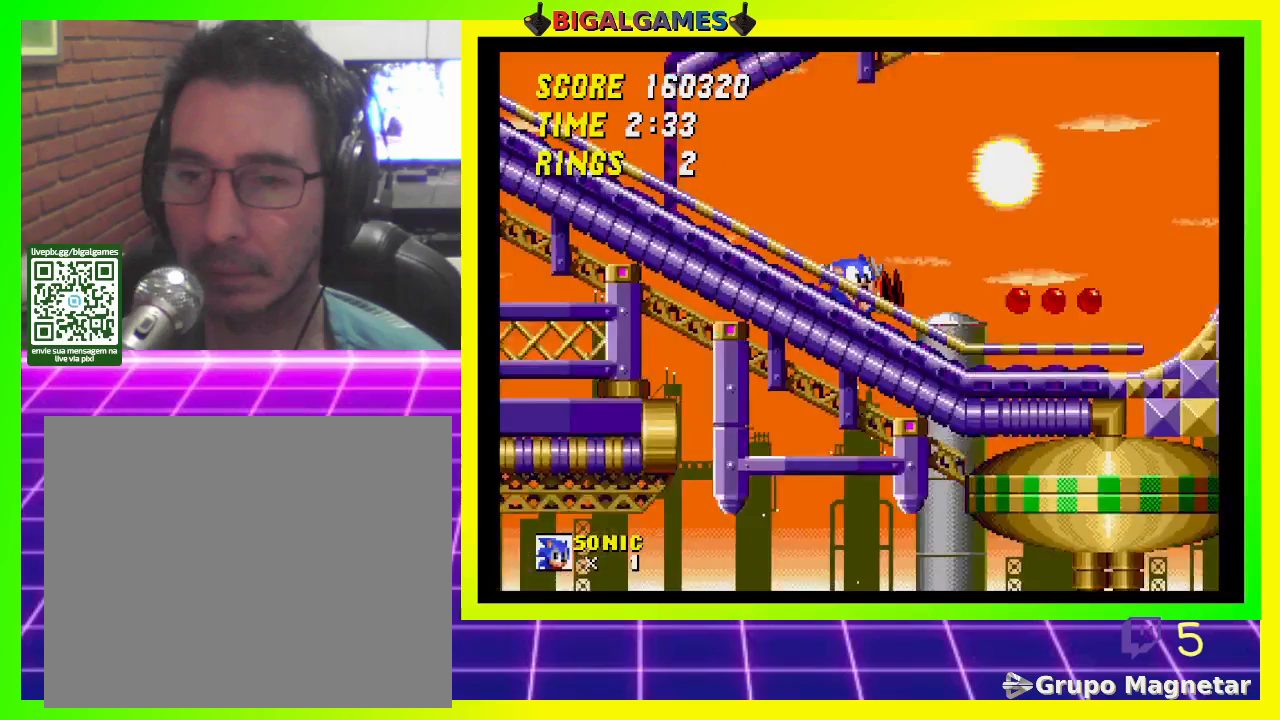
{"buttons": ["DPAD_RIGHT"], "left_stick": "center", "right_stick": "center", "events": []}
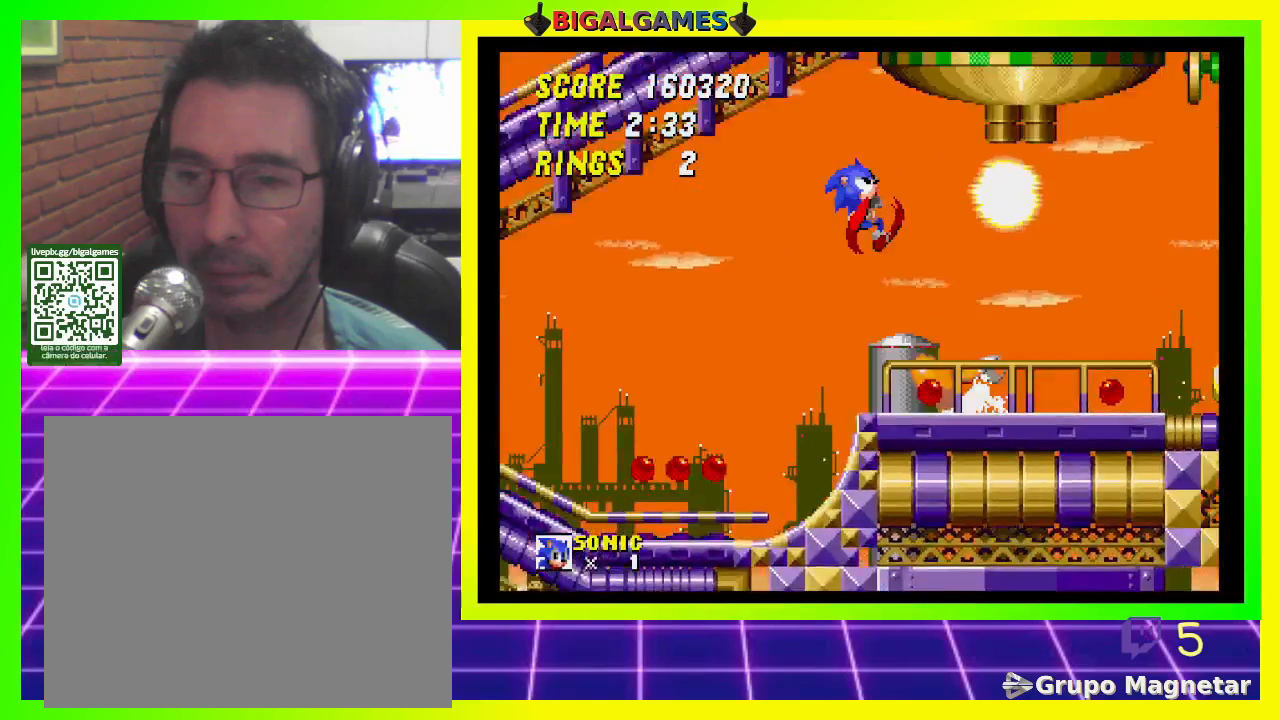
{"buttons": ["DPAD_RIGHT"], "left_stick": "center", "right_stick": "center", "events": []}
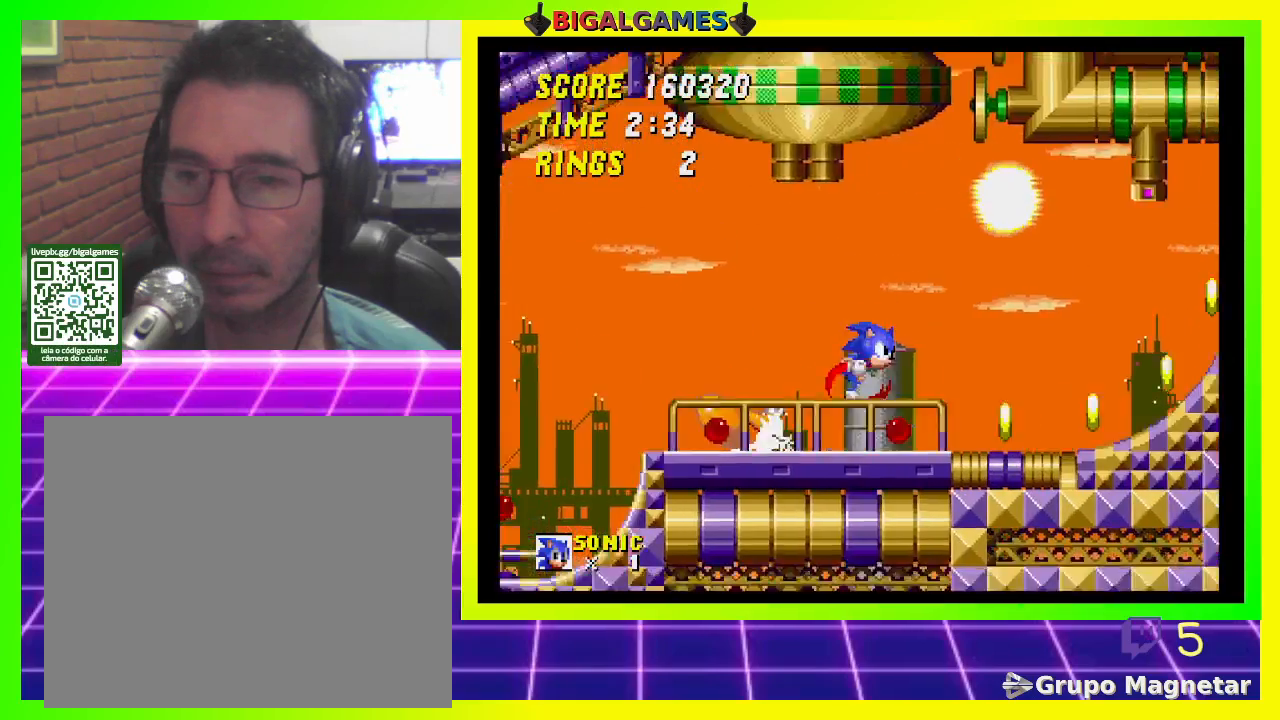
{"buttons": ["DPAD_RIGHT"], "left_stick": "center", "right_stick": "center", "events": [[67, "DPAD_RIGHT", "up"], [300, "DPAD_RIGHT", "down"]]}
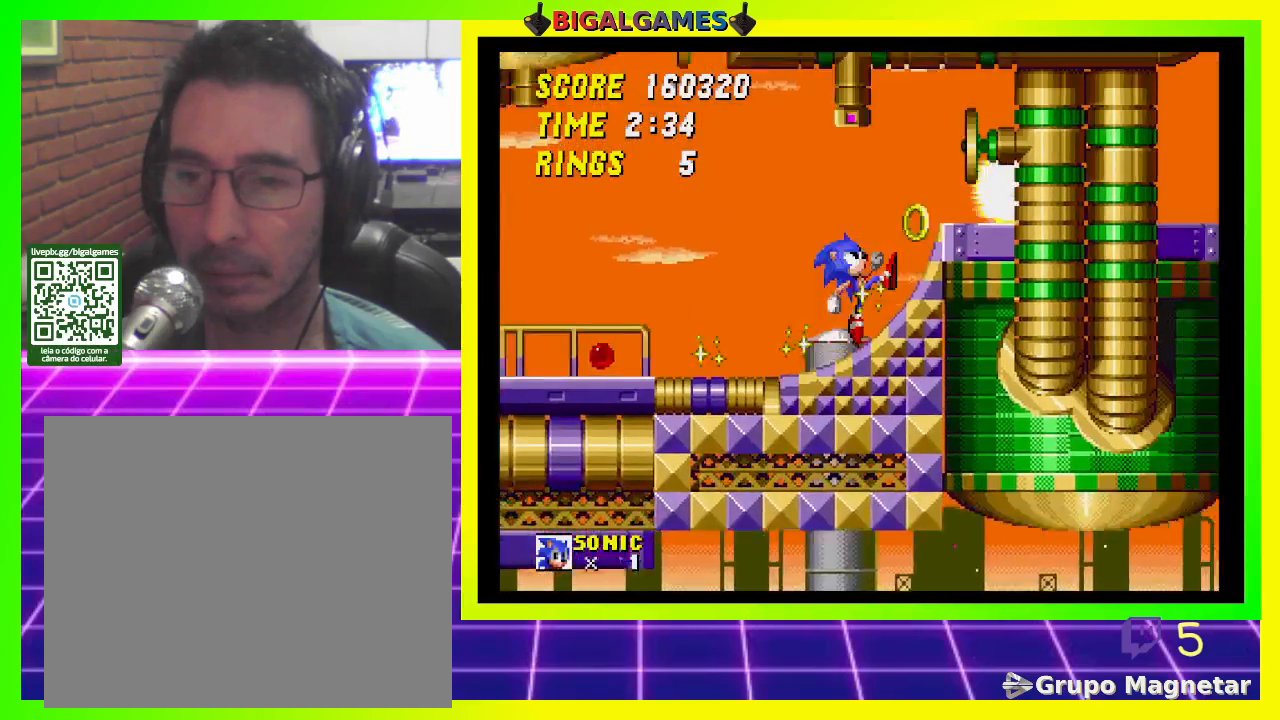
{"buttons": ["DPAD_RIGHT"], "left_stick": "center", "right_stick": "center", "events": []}
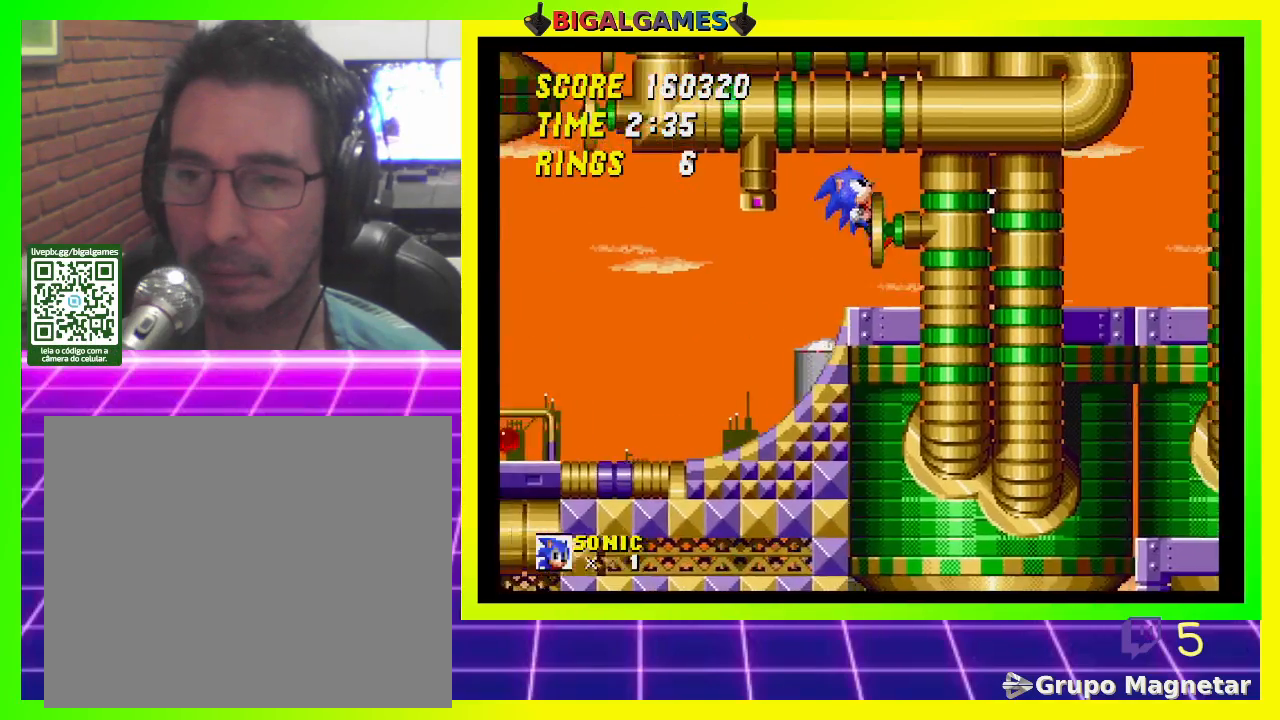
{"buttons": ["DPAD_RIGHT"], "left_stick": "center", "right_stick": "center", "events": []}
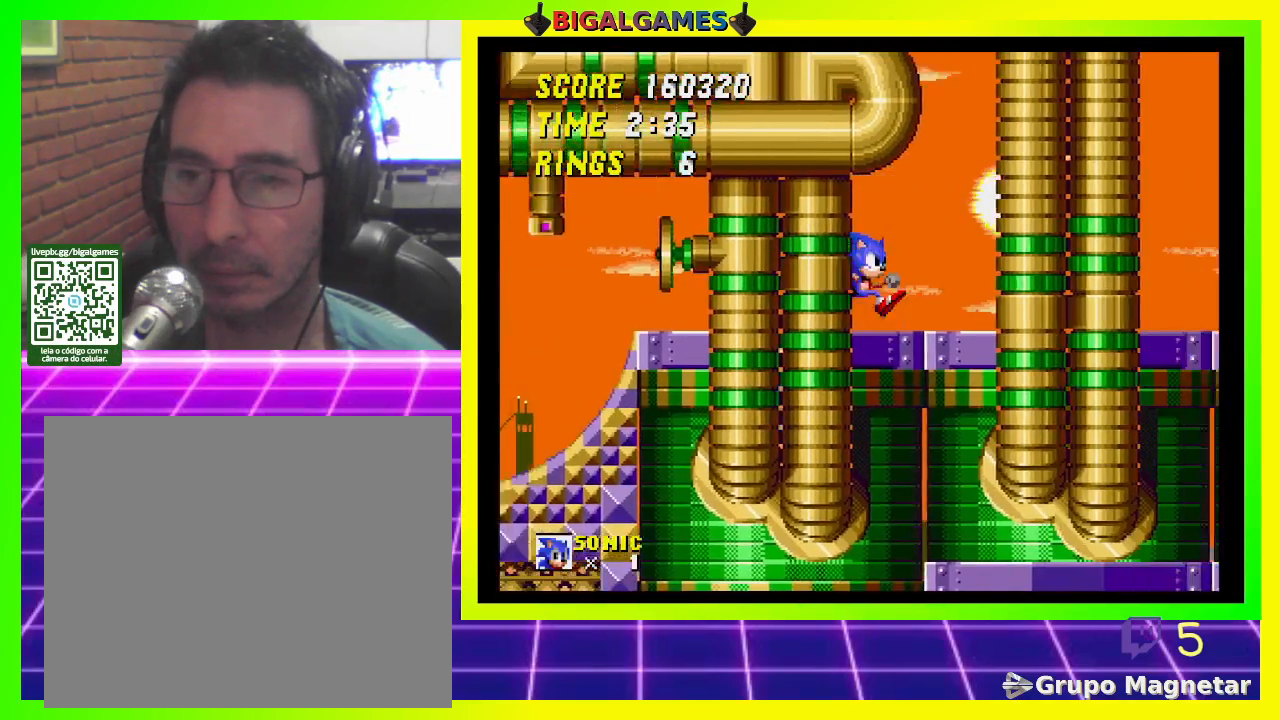
{"buttons": ["DPAD_RIGHT"], "left_stick": "center", "right_stick": "center", "events": []}
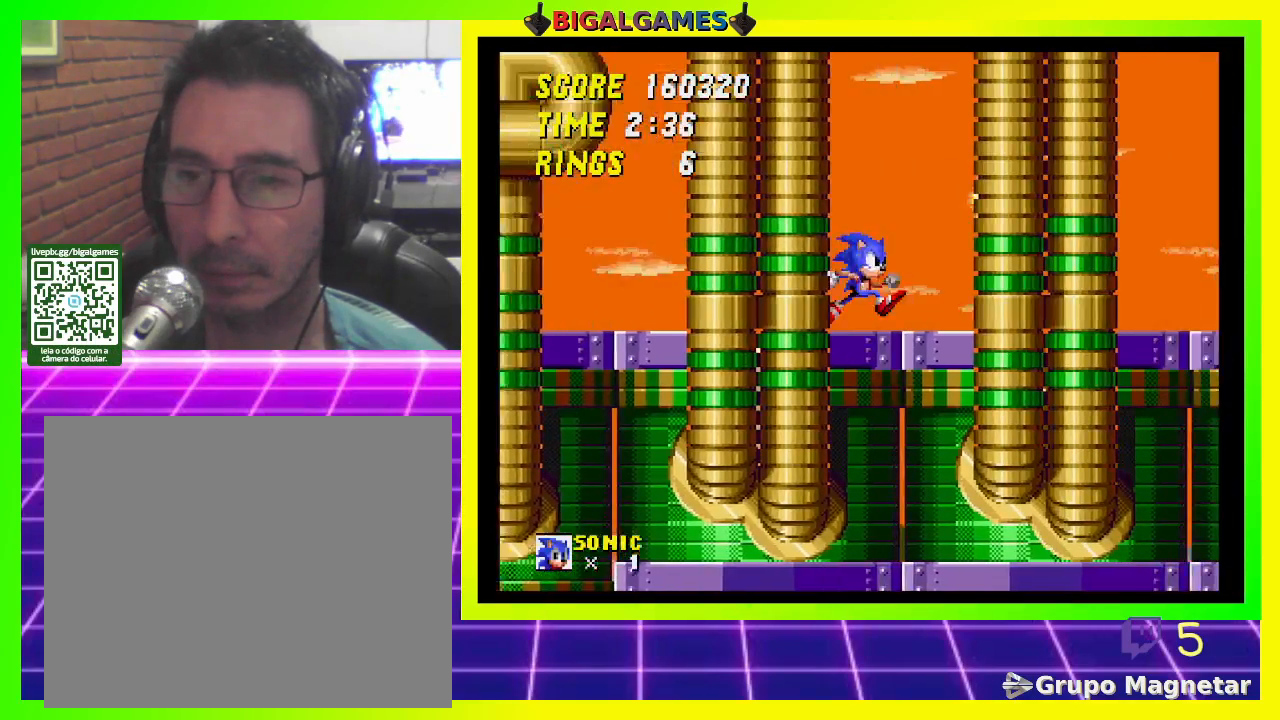
{"buttons": ["DPAD_RIGHT"], "left_stick": "center", "right_stick": "center", "events": []}
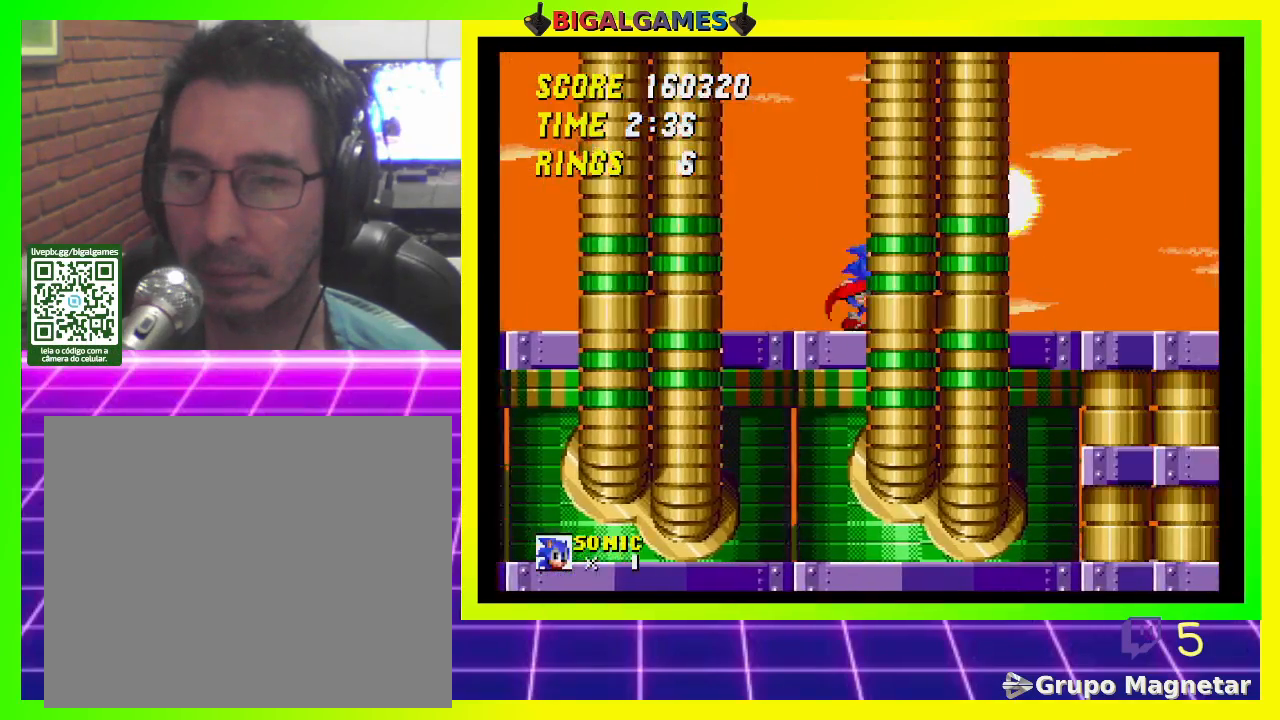
{"buttons": ["DPAD_RIGHT"], "left_stick": "center", "right_stick": "center", "events": []}
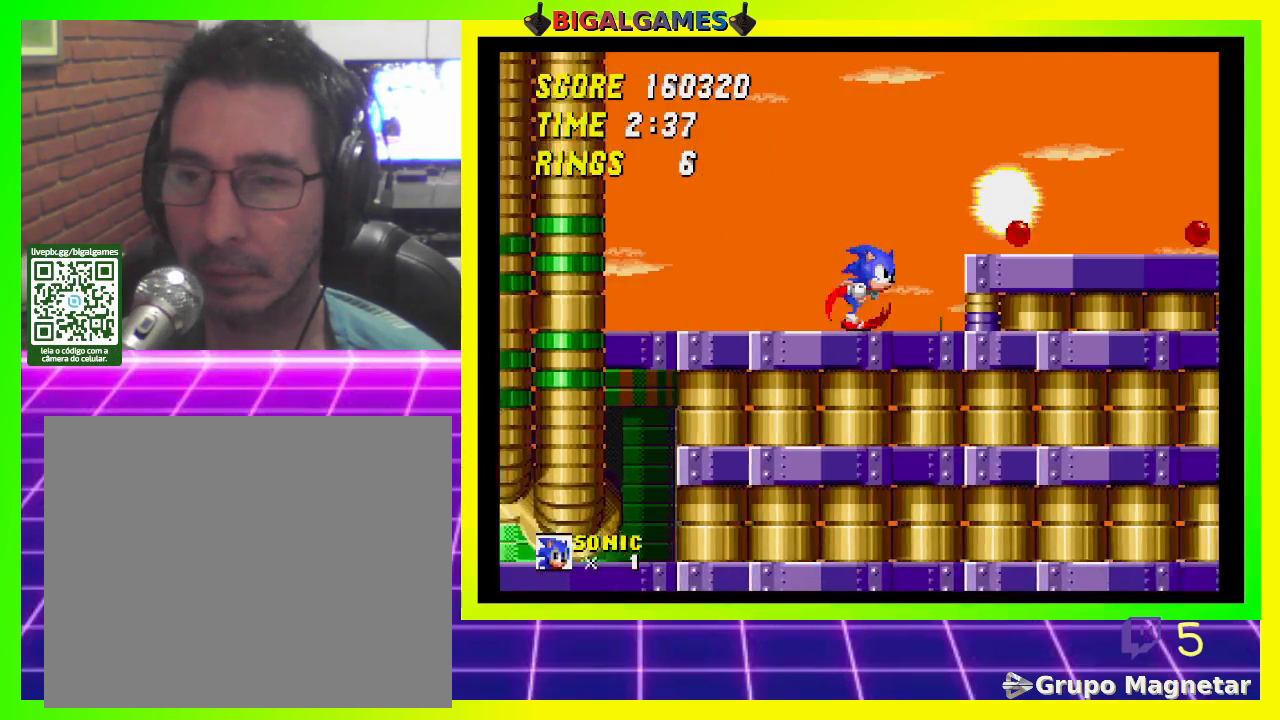
{"buttons": ["DPAD_RIGHT"], "left_stick": "center", "right_stick": "center", "events": [[333, "CROSS", "down"], [500, "CROSS", "up"]]}
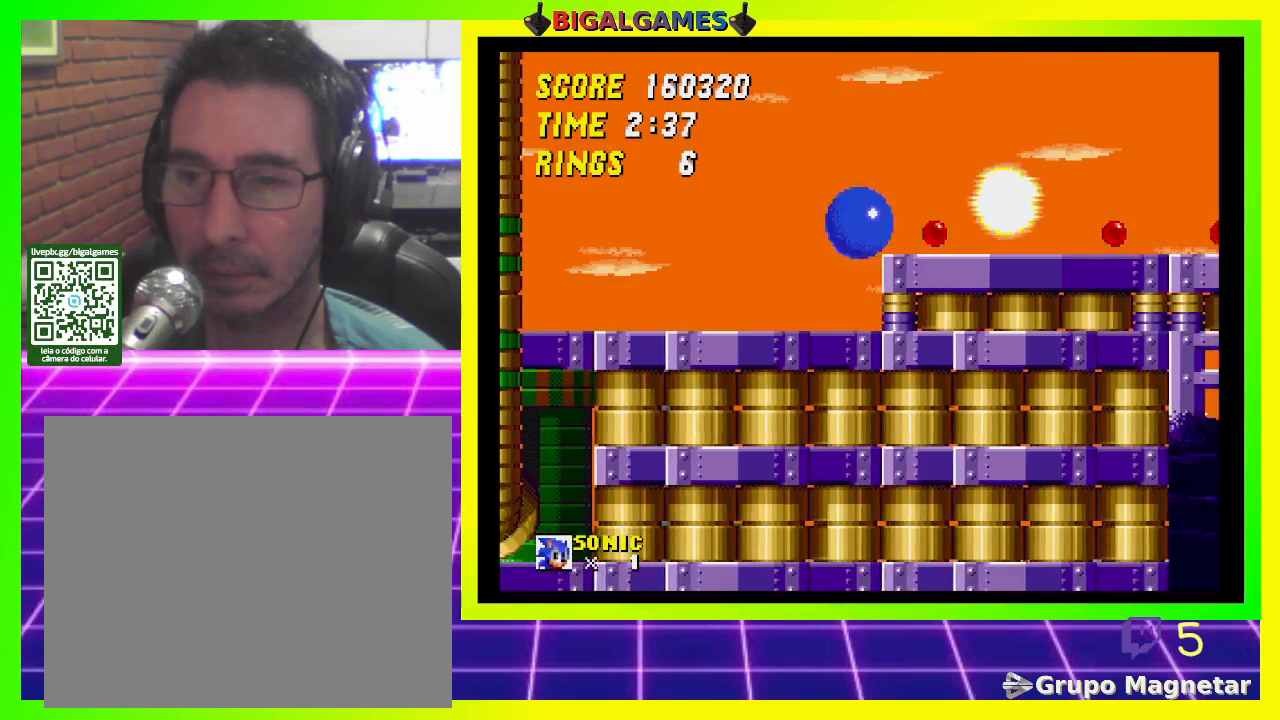
{"buttons": ["DPAD_RIGHT"], "left_stick": "center", "right_stick": "center", "events": []}
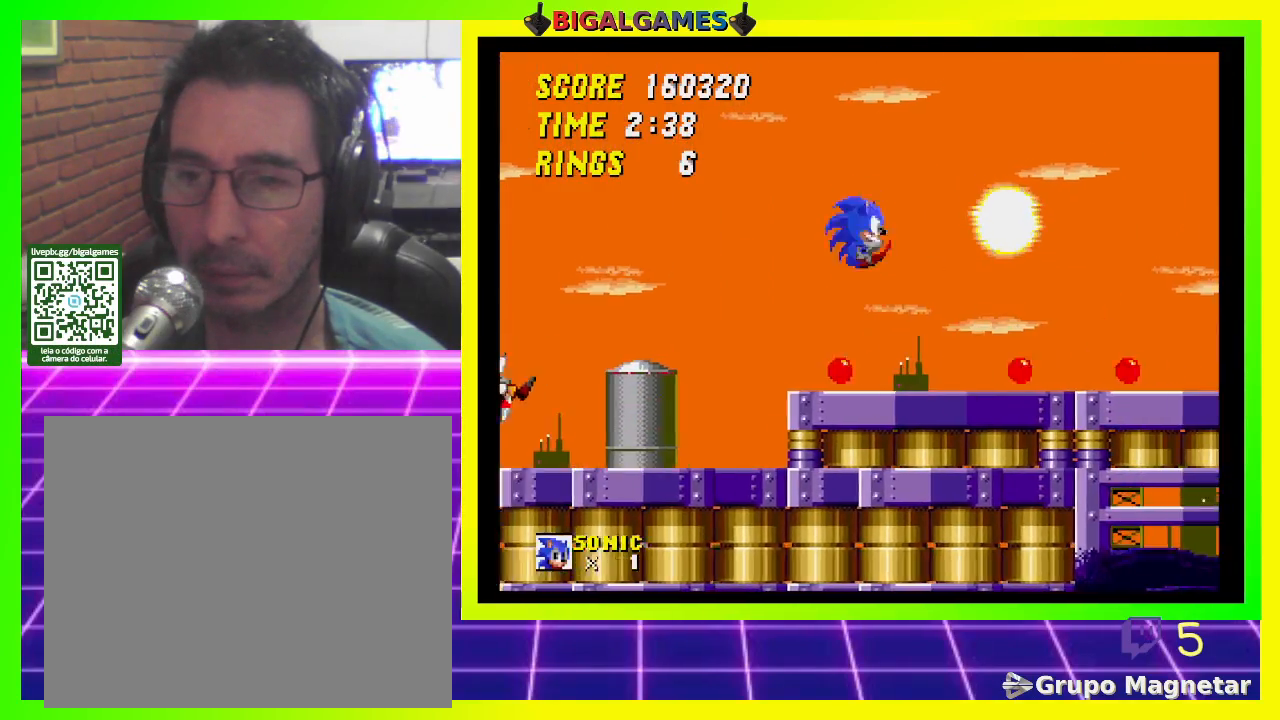
{"buttons": ["DPAD_RIGHT"], "left_stick": "center", "right_stick": "center", "events": []}
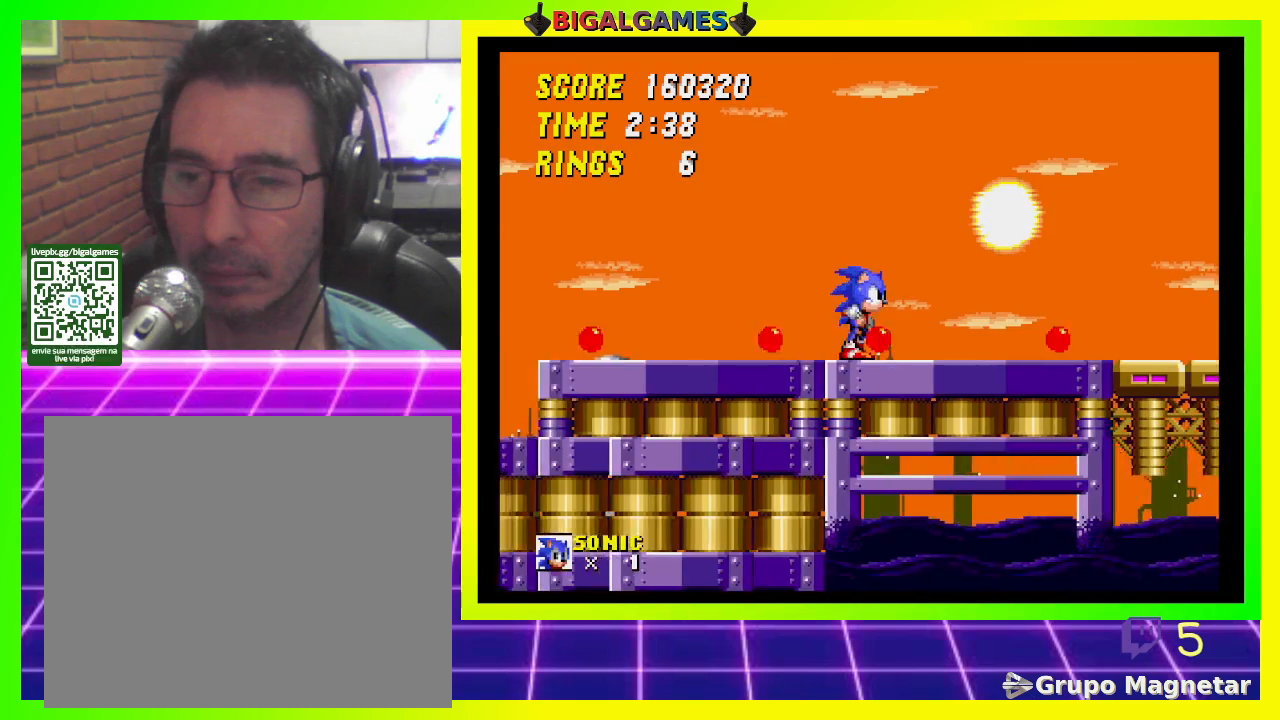
{"buttons": [], "left_stick": "center", "right_stick": "center", "events": [[133, "DPAD_RIGHT", "up"]]}
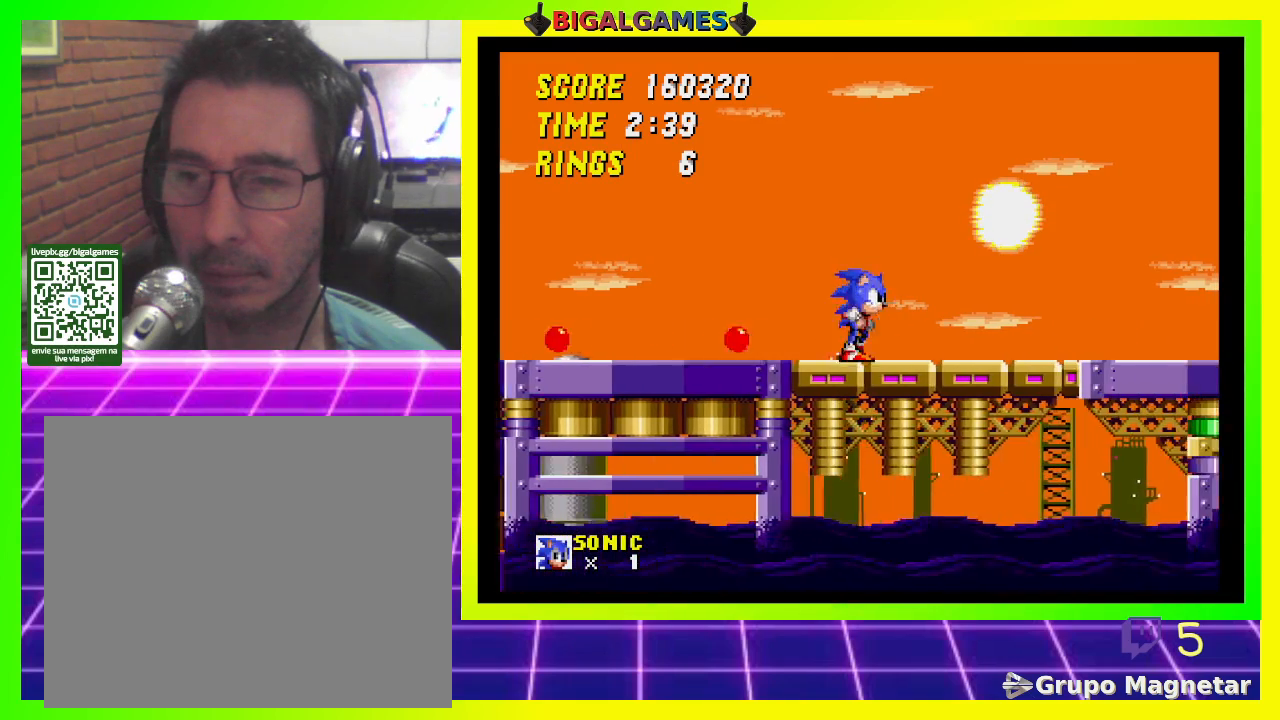
{"buttons": [], "left_stick": "center", "right_stick": "center", "events": []}
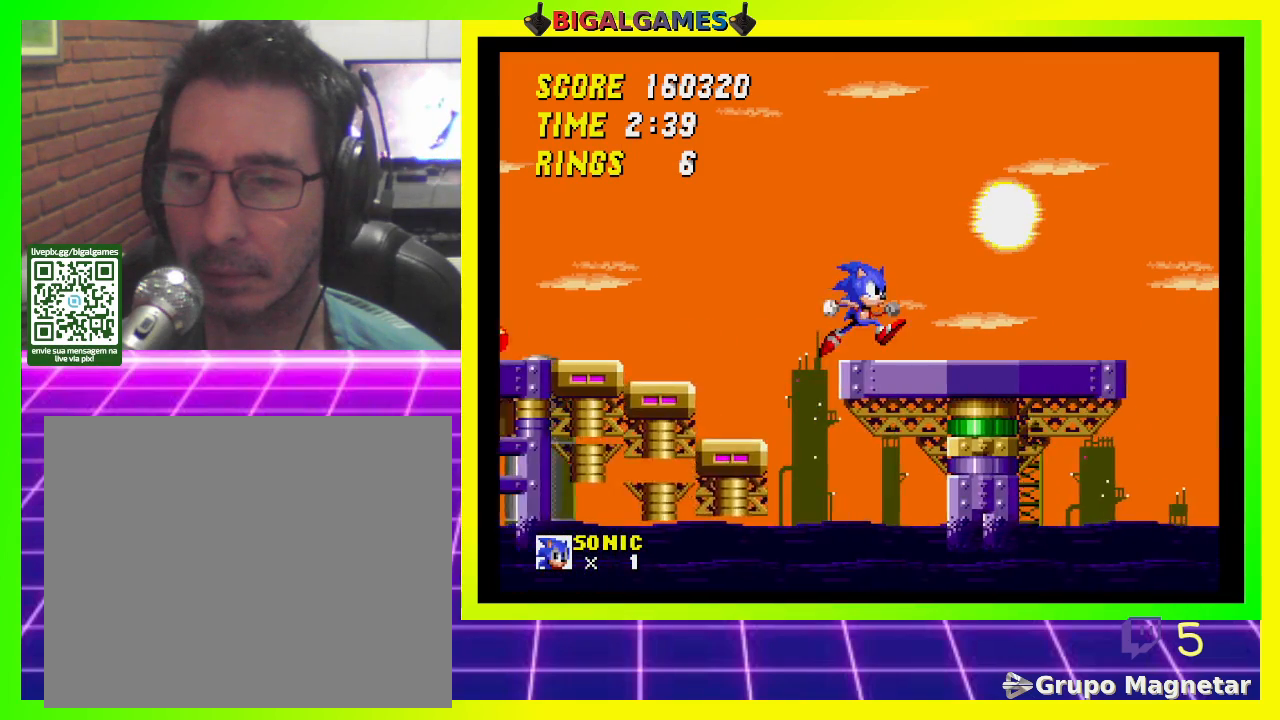
{"buttons": [], "left_stick": "center", "right_stick": "center", "events": []}